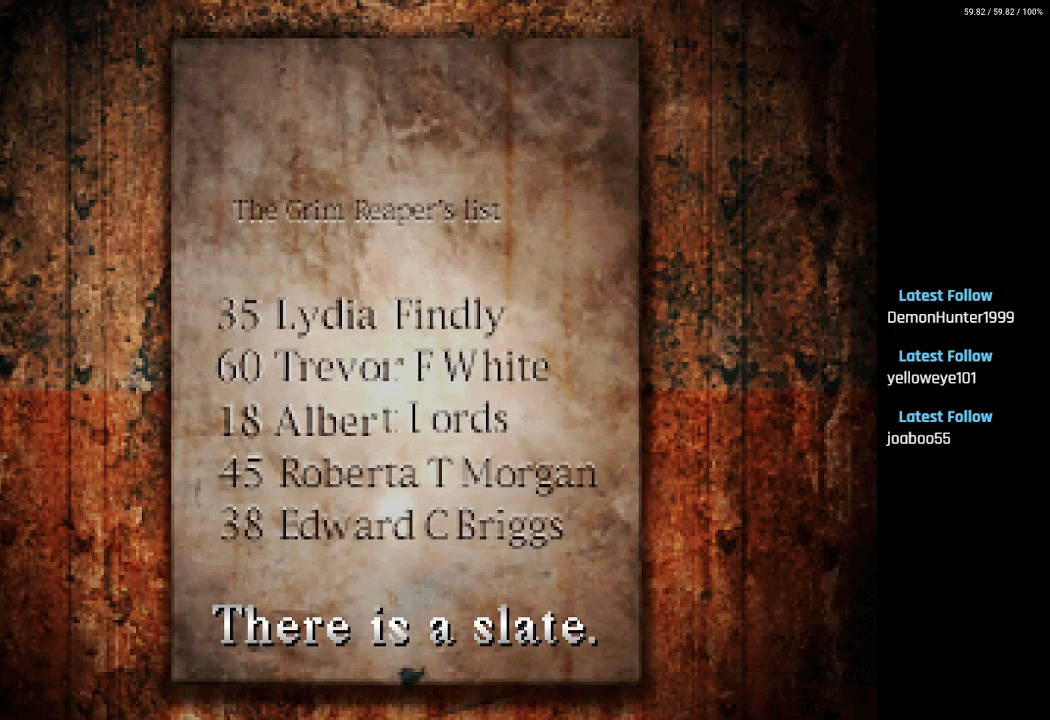
Gameplay with a controller (PlayStation layout); each line is a JSON object with the inputs held at the frame after it. "events" lists button and stick changes between this image and that frame as [ms after this image, input, new state], when the widget could be followed in between.
{"buttons": [], "left_stick": "center", "right_stick": "center", "events": [[133, "CROSS", "down"], [367, "CROSS", "up"]]}
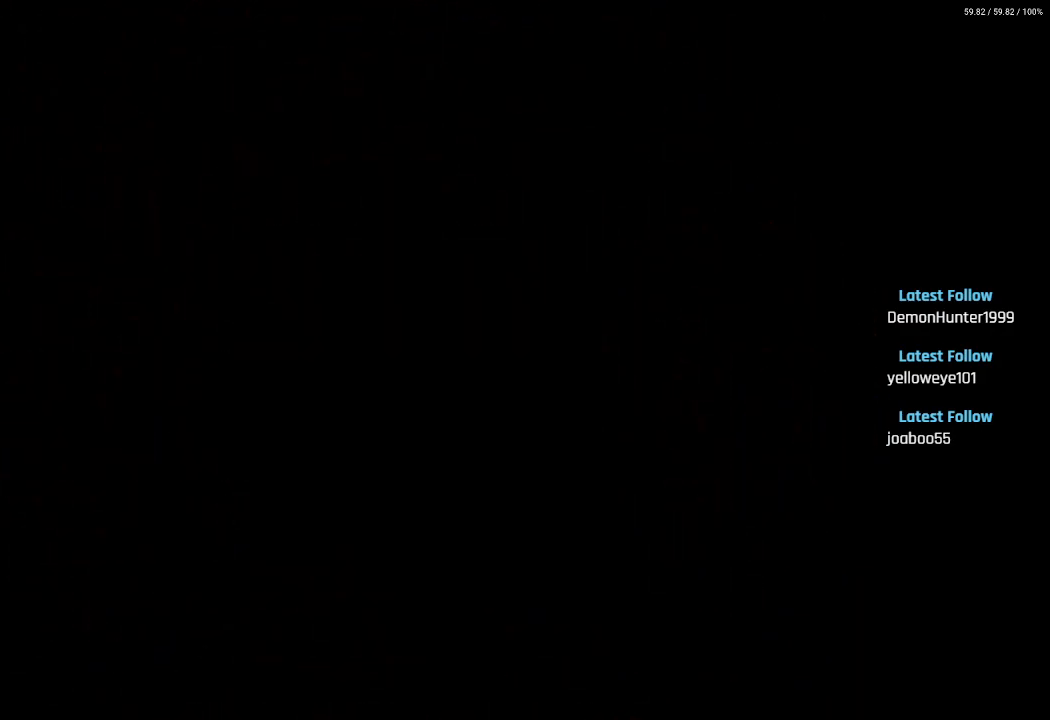
{"buttons": ["DPAD_UP"], "left_stick": "center", "right_stick": "center", "events": [[283, "CROSS", "down"], [417, "CROSS", "up"], [433, "DPAD_UP", "down"]]}
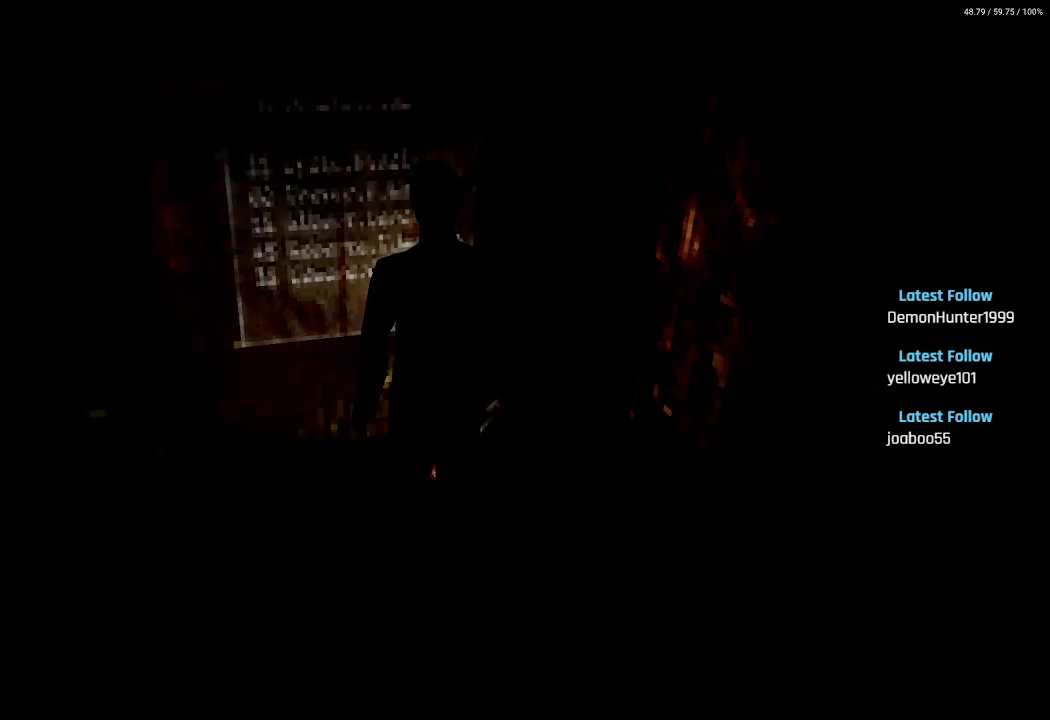
{"buttons": [], "left_stick": "center", "right_stick": "center", "events": [[17, "CROSS", "down"], [167, "CROSS", "up"], [183, "DPAD_UP", "up"]]}
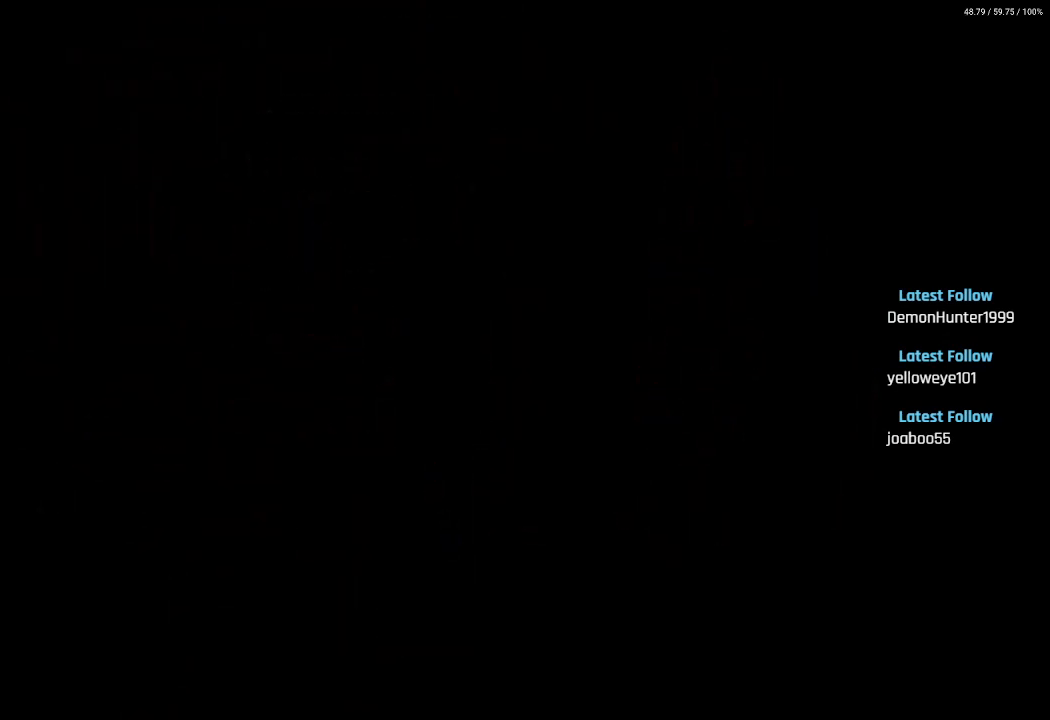
{"buttons": [], "left_stick": "center", "right_stick": "center", "events": []}
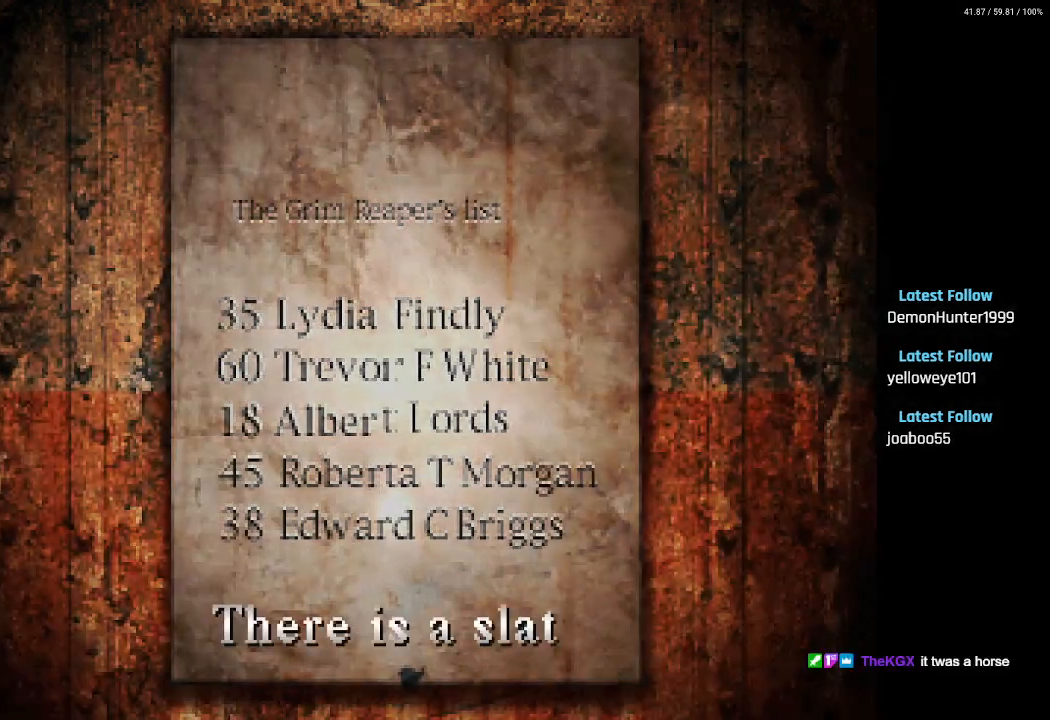
{"buttons": [], "left_stick": "center", "right_stick": "center", "events": []}
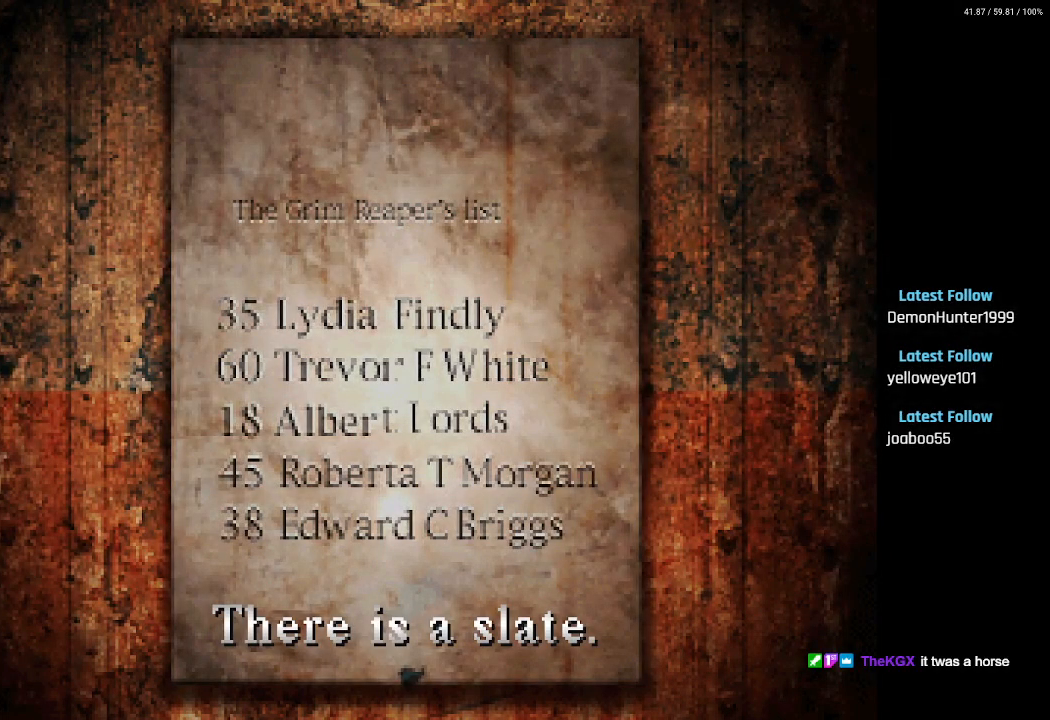
{"buttons": [], "left_stick": "center", "right_stick": "center", "events": []}
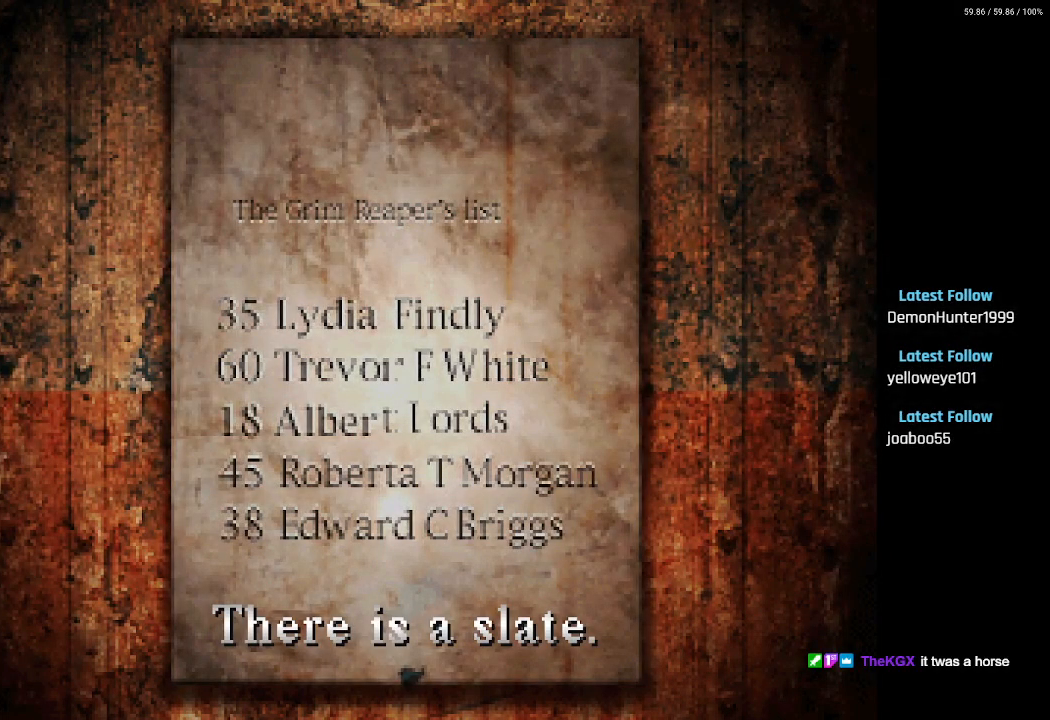
{"buttons": [], "left_stick": "center", "right_stick": "center", "events": []}
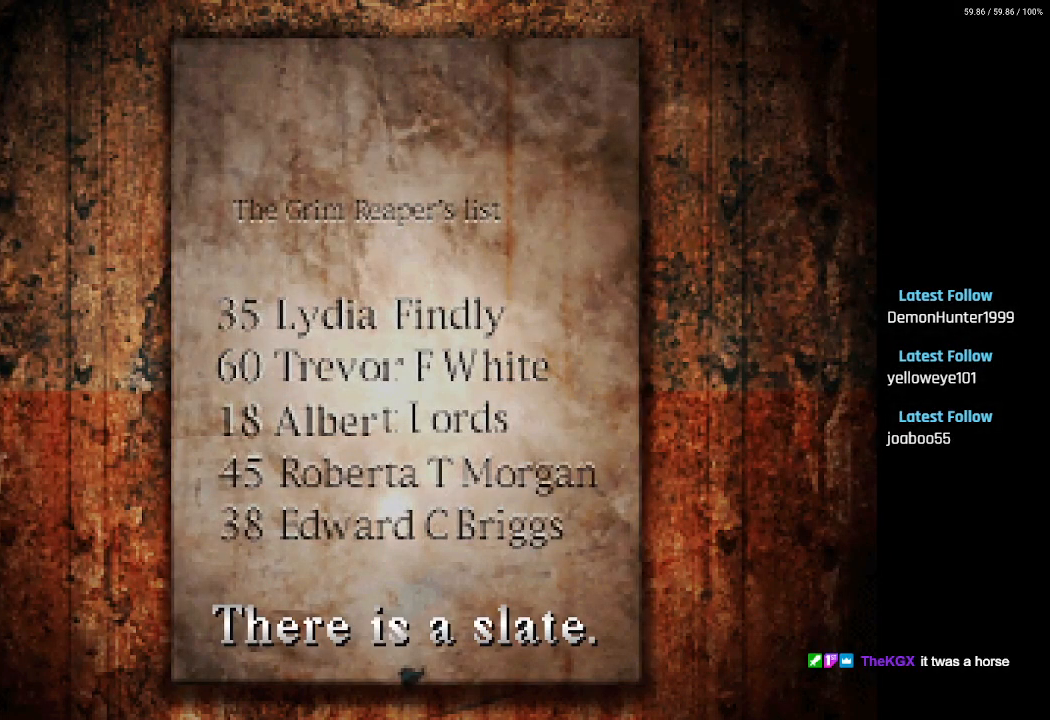
{"buttons": [], "left_stick": "center", "right_stick": "center", "events": []}
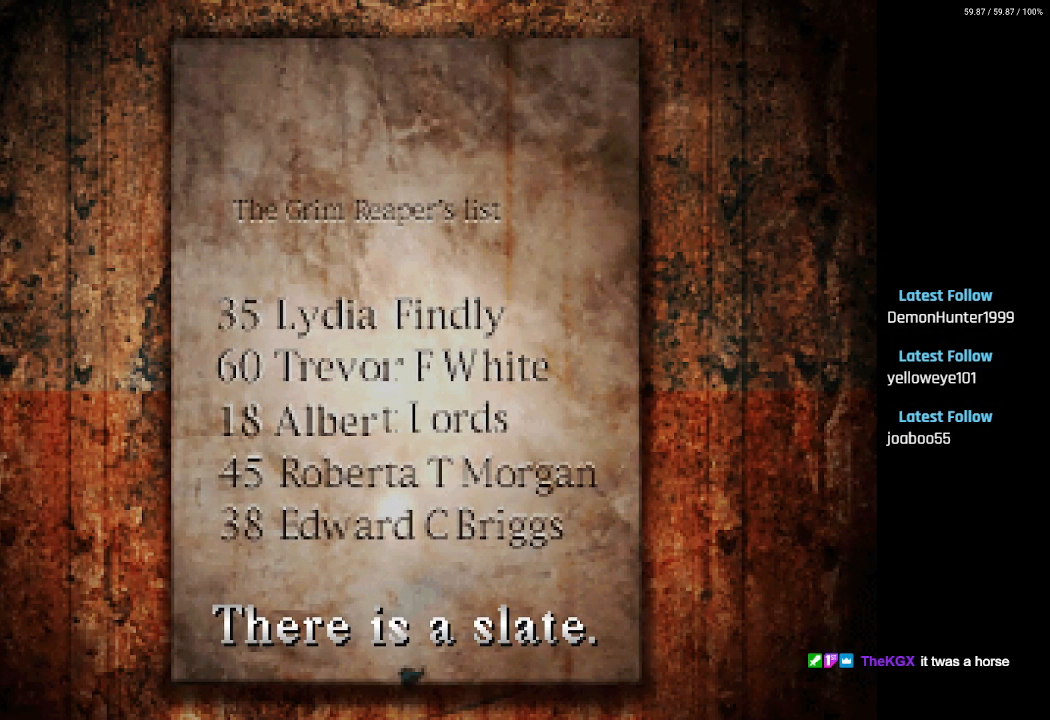
{"buttons": [], "left_stick": "center", "right_stick": "center", "events": [[300, "CROSS", "down"], [433, "CROSS", "up"]]}
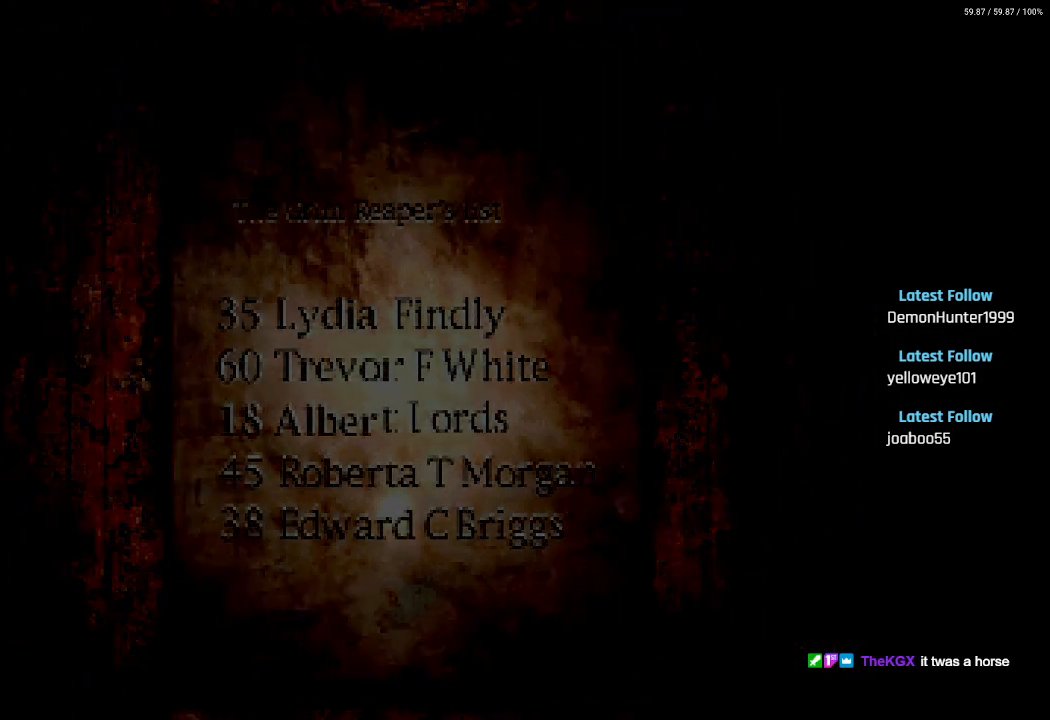
{"buttons": ["DPAD_LEFT"], "left_stick": "center", "right_stick": "center", "events": [[67, "DPAD_LEFT", "down"]]}
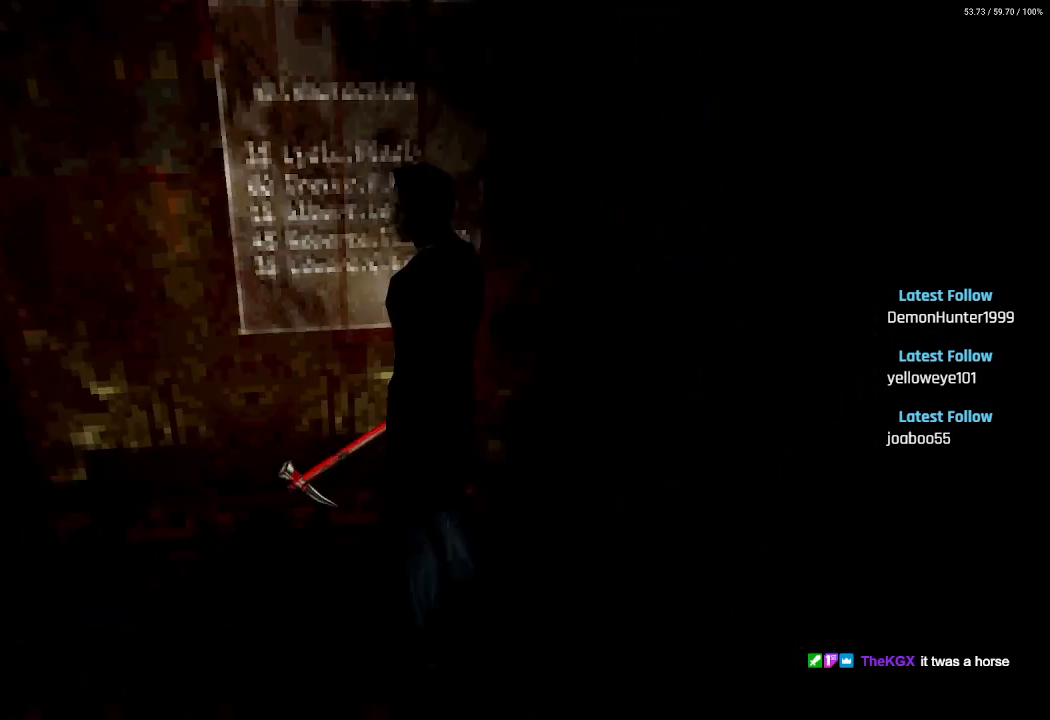
{"buttons": ["SQUARE", "DPAD_UP"], "left_stick": "center", "right_stick": "center", "events": [[183, "DPAD_UP", "down"], [200, "DPAD_LEFT", "up"], [283, "SQUARE", "down"]]}
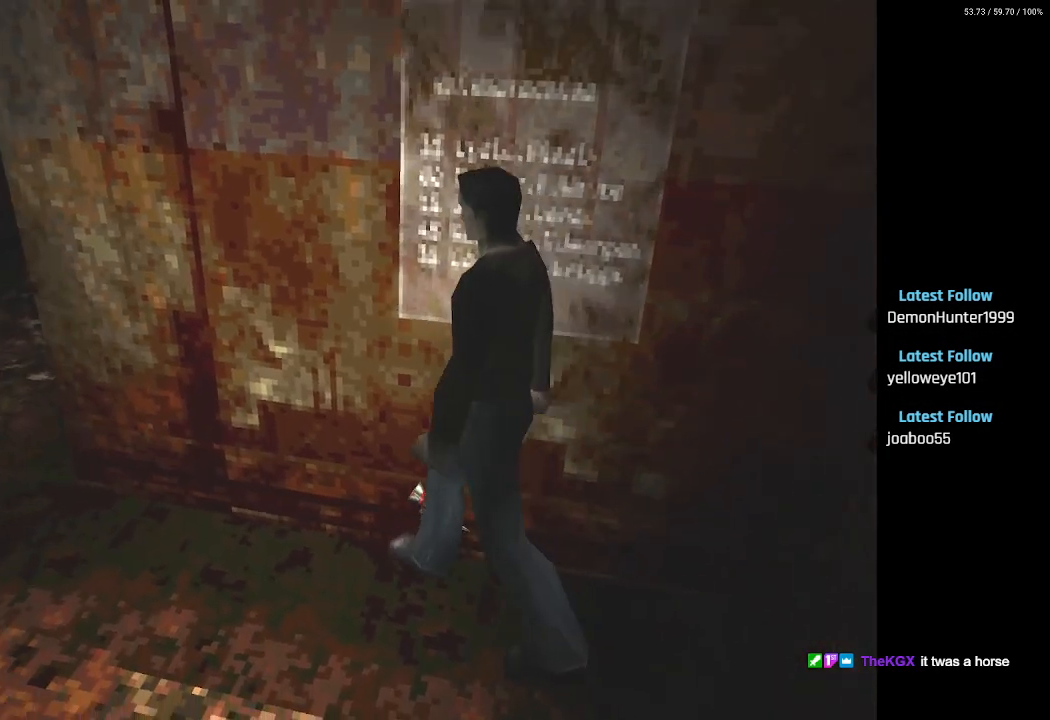
{"buttons": ["SQUARE", "DPAD_UP"], "left_stick": "center", "right_stick": "center", "events": [[217, "DPAD_LEFT", "down"], [333, "DPAD_LEFT", "up"]]}
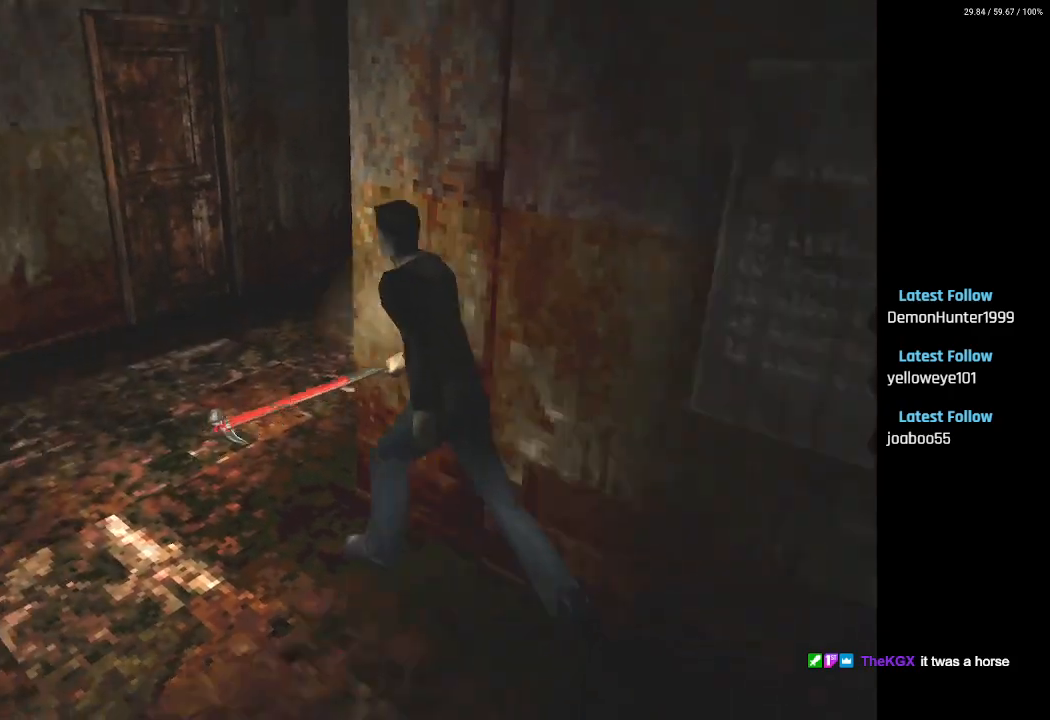
{"buttons": [], "left_stick": "center", "right_stick": "center", "events": [[233, "SQUARE", "up"], [383, "DPAD_UP", "up"]]}
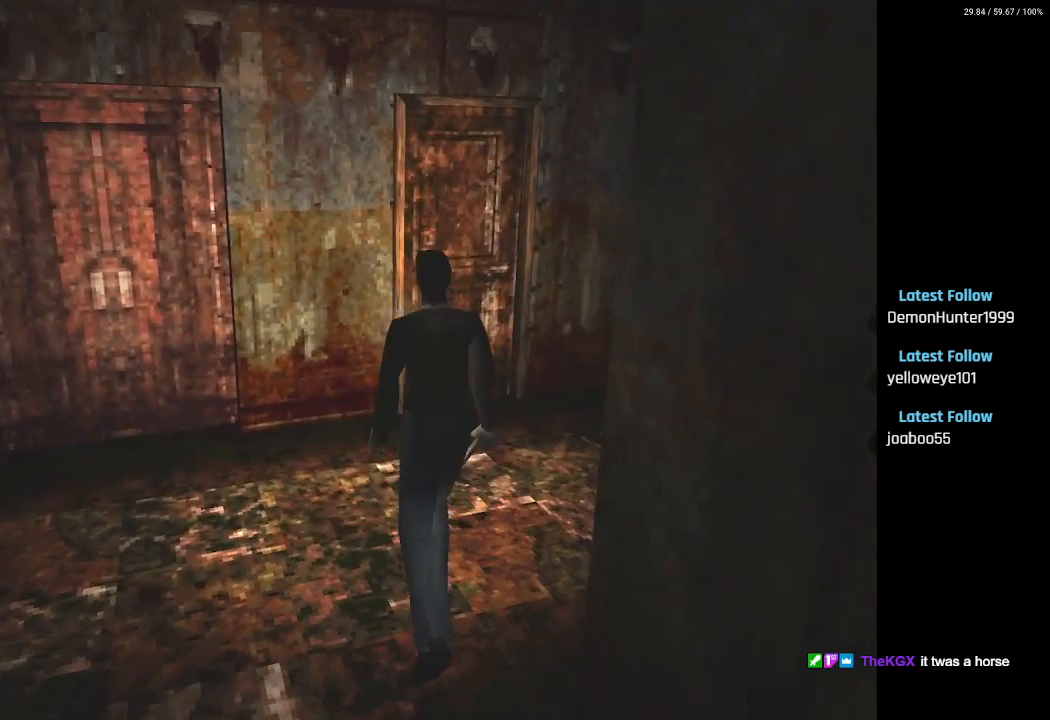
{"buttons": [], "left_stick": "center", "right_stick": "center", "events": []}
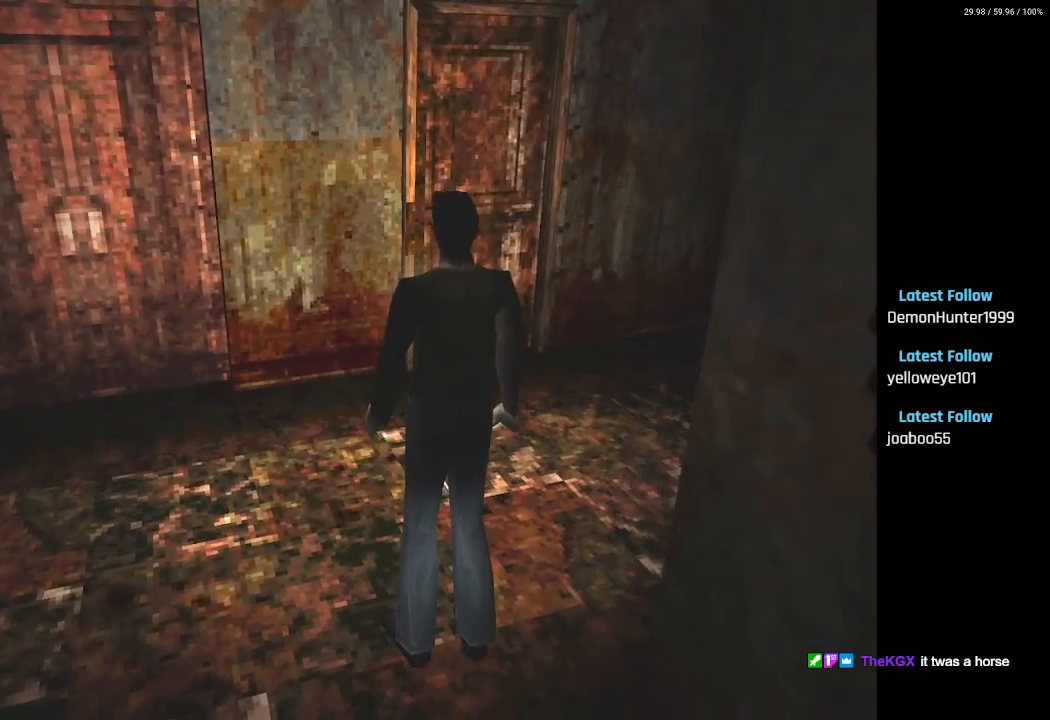
{"buttons": [], "left_stick": "center", "right_stick": "center", "events": []}
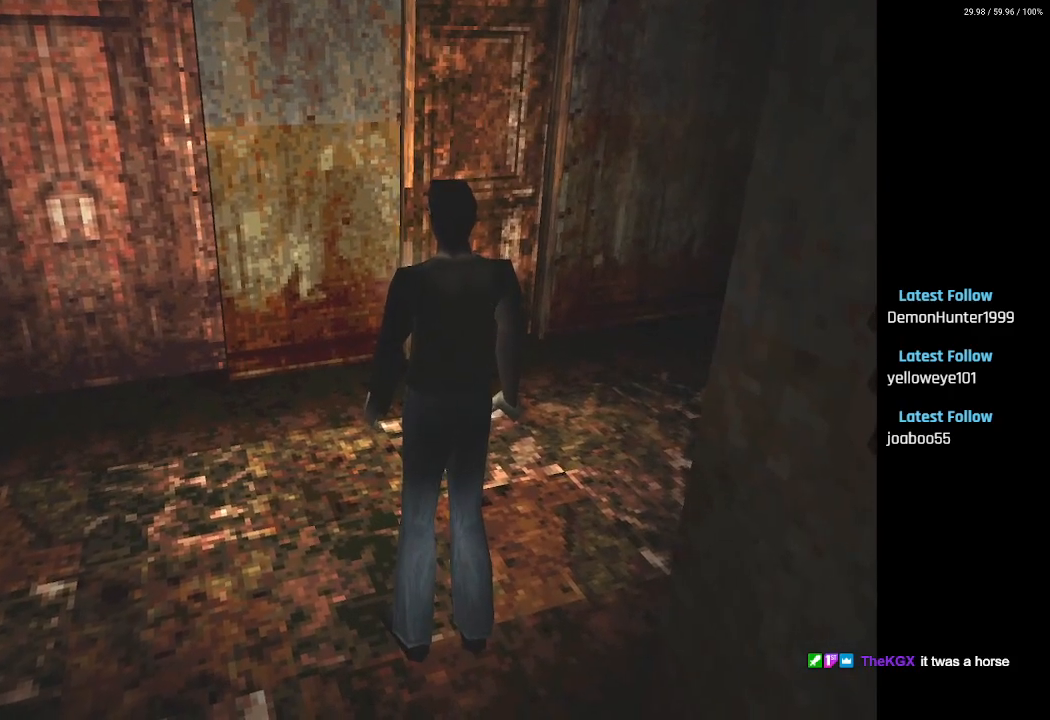
{"buttons": [], "left_stick": "center", "right_stick": "center", "events": []}
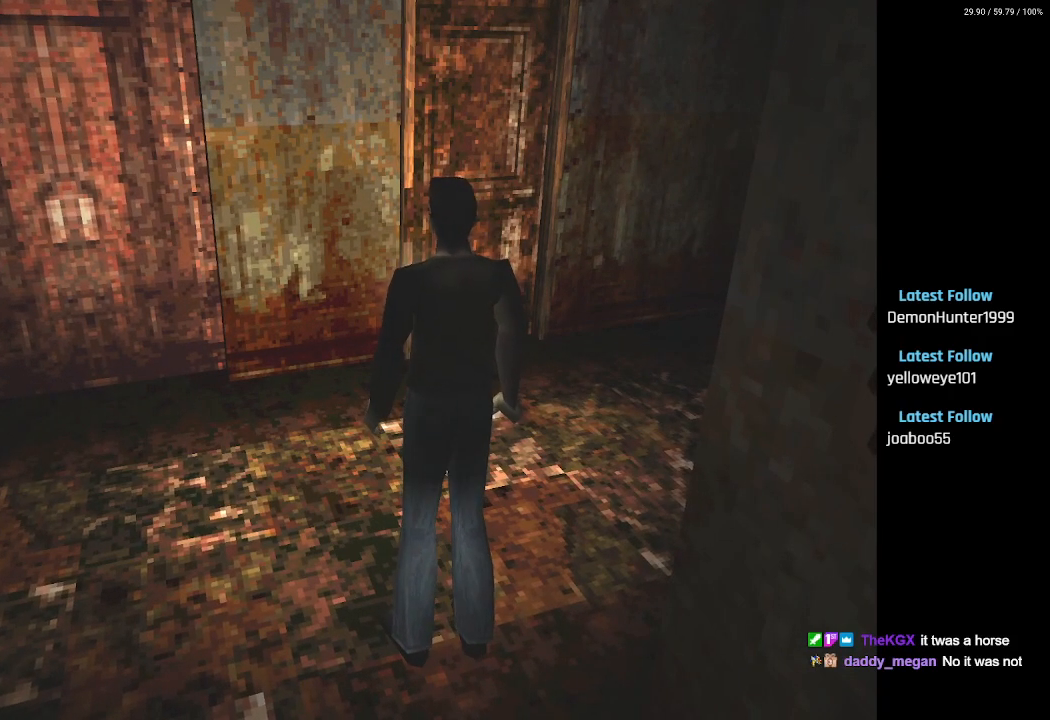
{"buttons": [], "left_stick": "center", "right_stick": "center", "events": []}
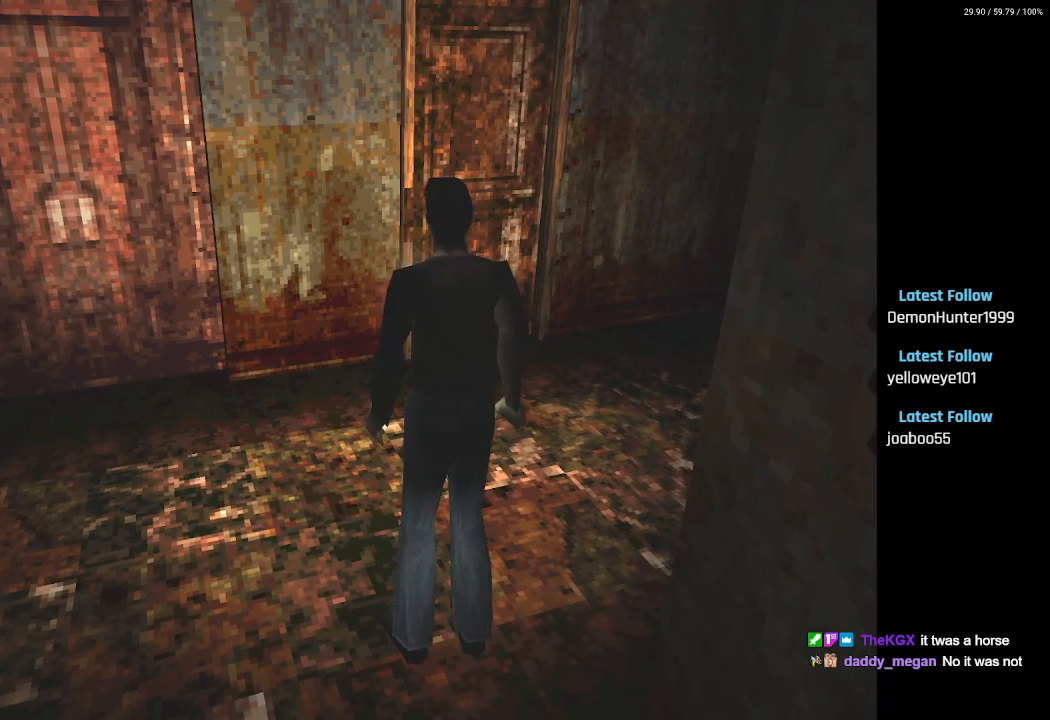
{"buttons": [], "left_stick": "center", "right_stick": "center", "events": []}
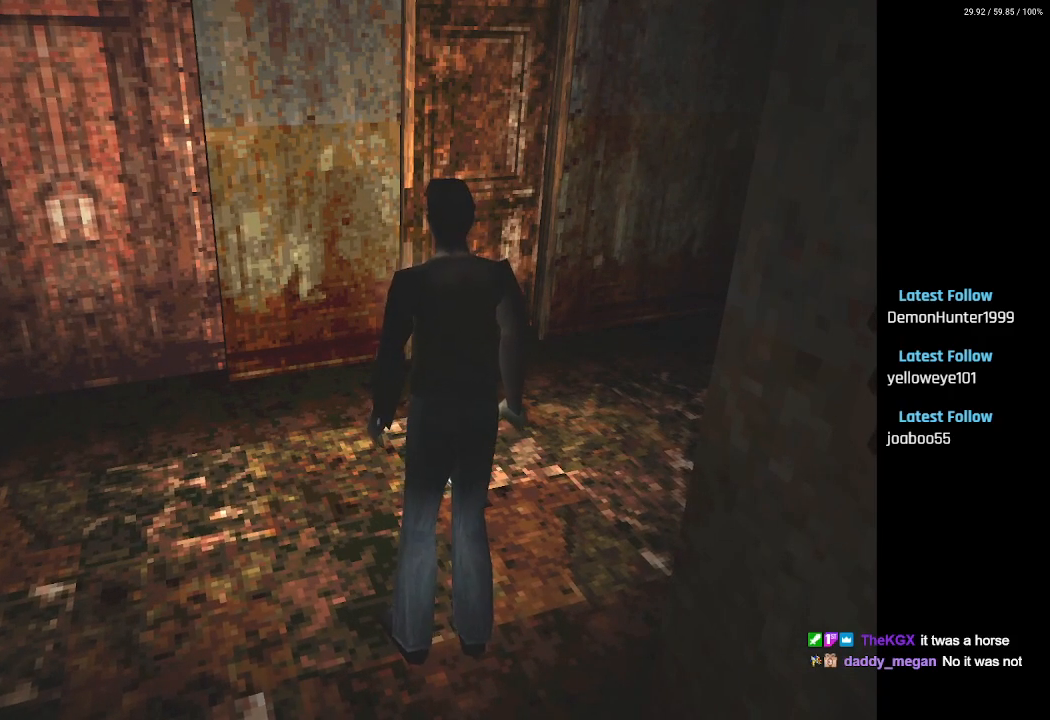
{"buttons": [], "left_stick": "center", "right_stick": "center", "events": []}
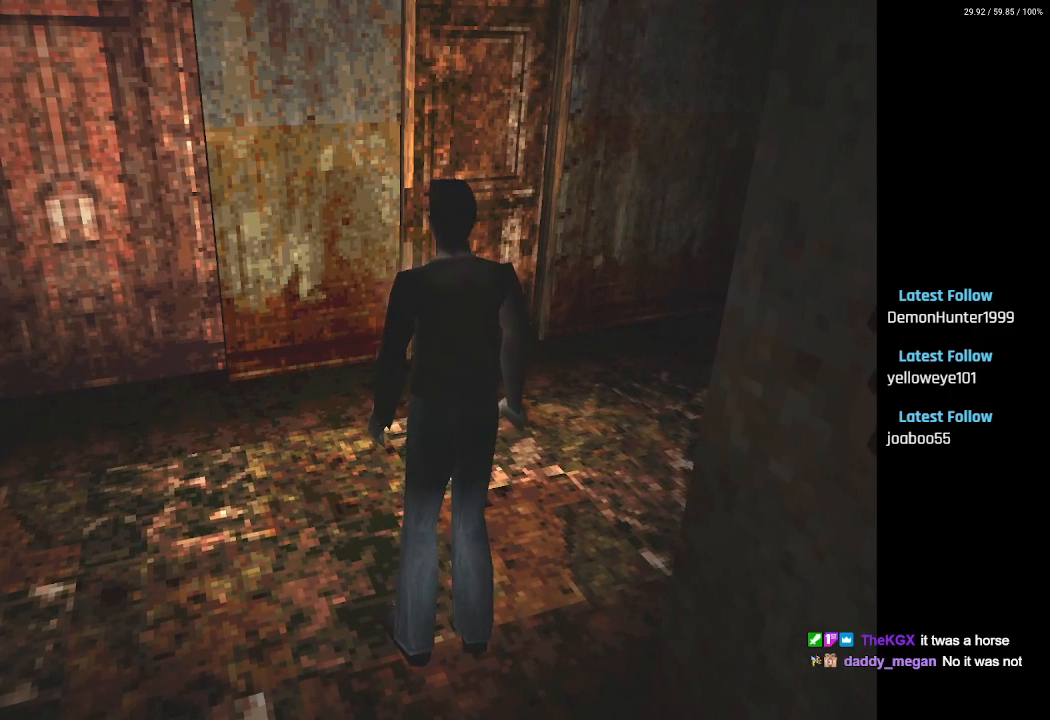
{"buttons": [], "left_stick": "center", "right_stick": "center", "events": []}
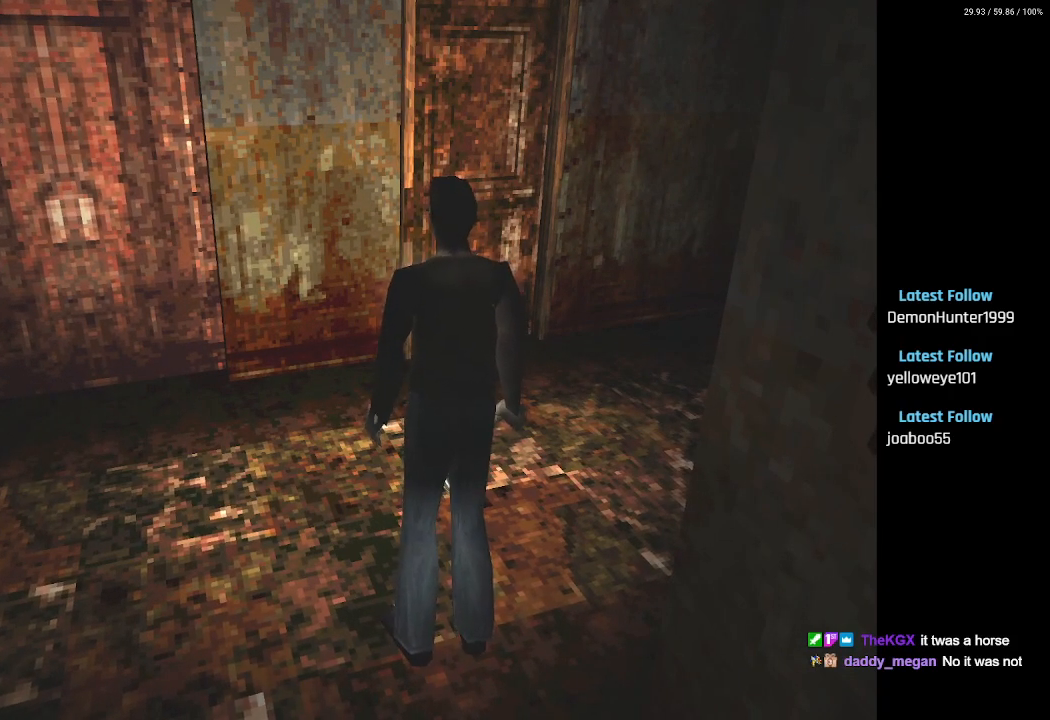
{"buttons": [], "left_stick": "center", "right_stick": "center", "events": []}
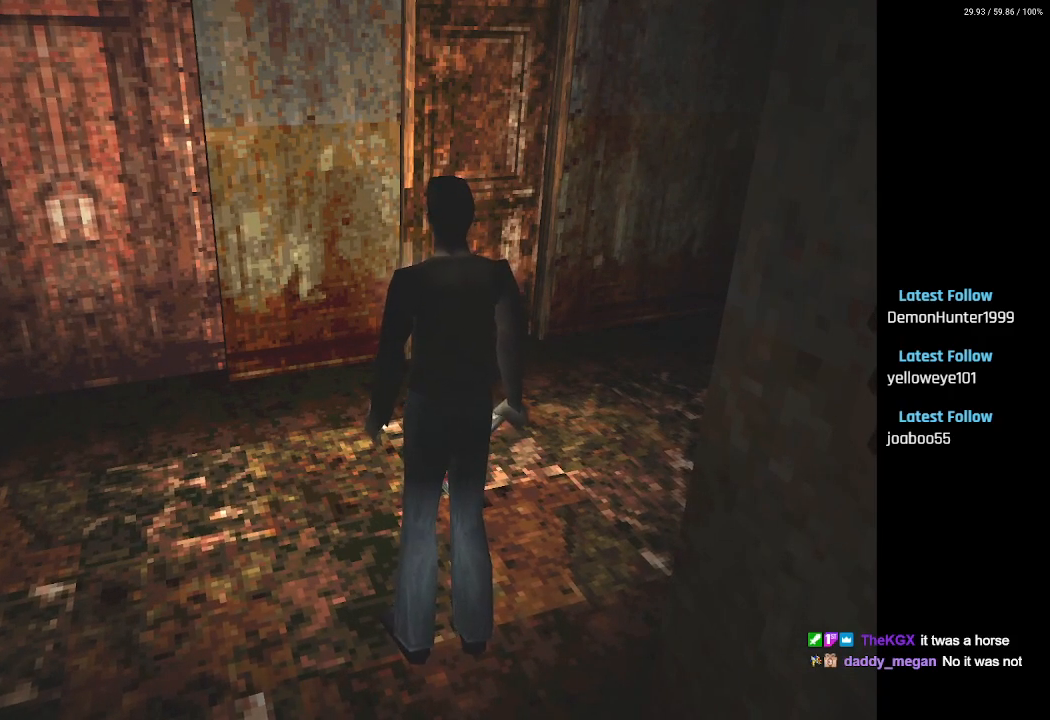
{"buttons": ["SQUARE", "DPAD_UP"], "left_stick": "center", "right_stick": "center", "events": [[300, "DPAD_RIGHT", "down"], [367, "SQUARE", "down"], [450, "DPAD_UP", "down"], [467, "DPAD_RIGHT", "up"]]}
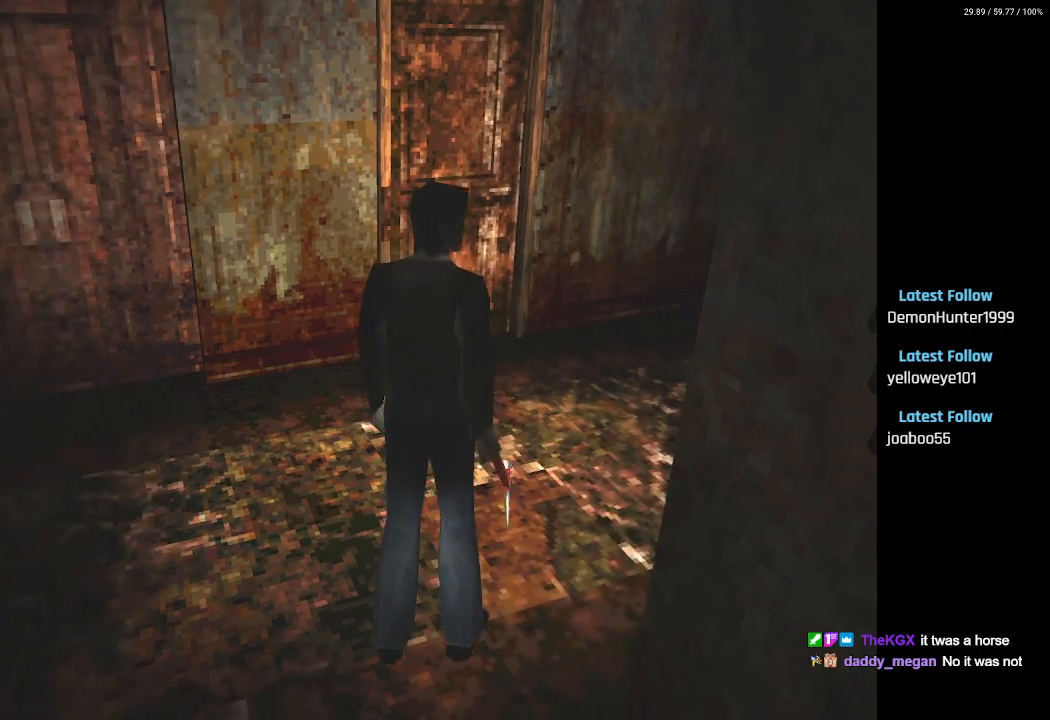
{"buttons": ["SQUARE", "DPAD_UP"], "left_stick": "center", "right_stick": "center", "events": []}
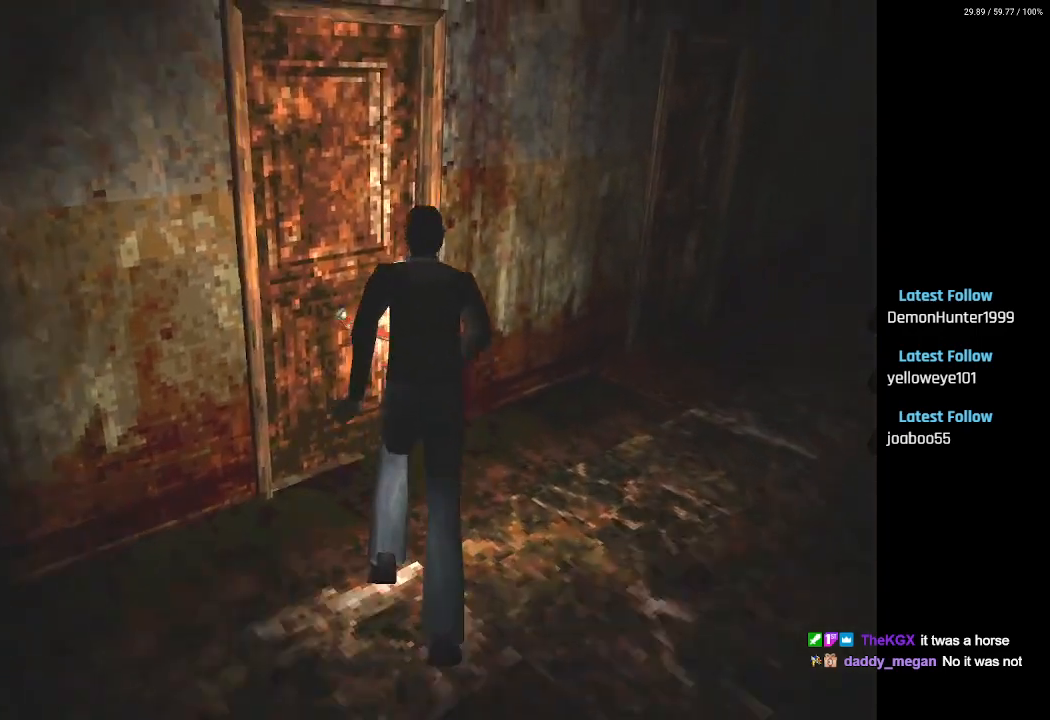
{"buttons": ["CROSS", "DPAD_UP"], "left_stick": "center", "right_stick": "center", "events": [[17, "SQUARE", "up"], [33, "DPAD_LEFT", "down"], [83, "DPAD_UP", "up"], [117, "DPAD_UP", "down"], [217, "CROSS", "down"], [250, "DPAD_LEFT", "up"], [367, "CROSS", "up"], [400, "CROSS", "down"]]}
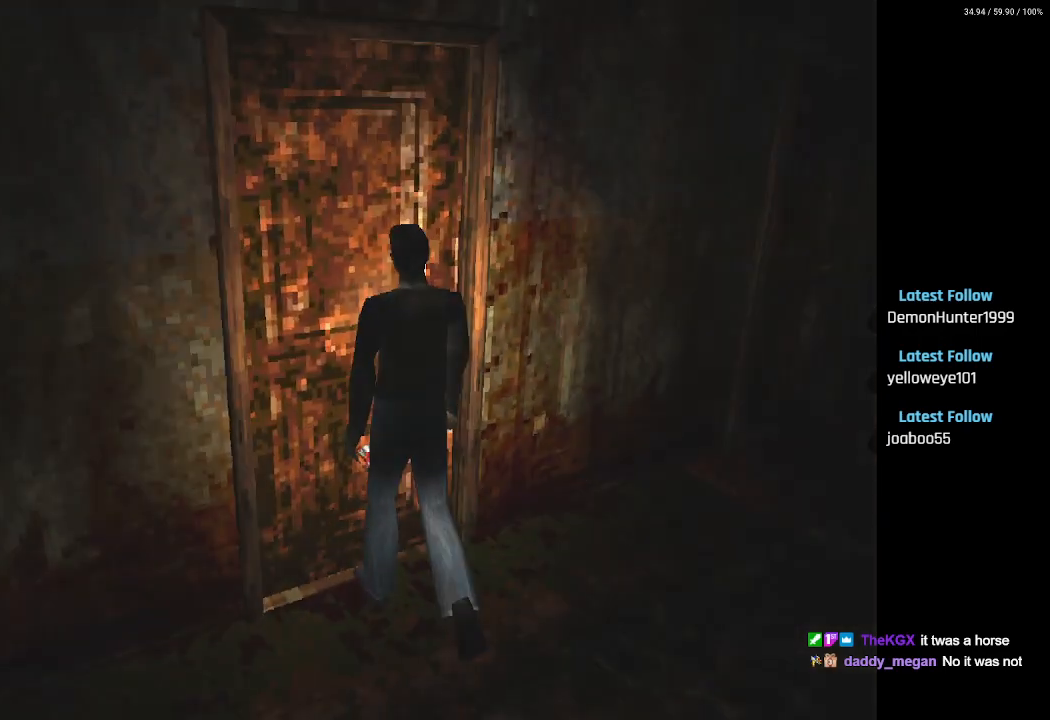
{"buttons": [], "left_stick": "center", "right_stick": "center", "events": [[17, "CROSS", "up"], [83, "DPAD_UP", "up"]]}
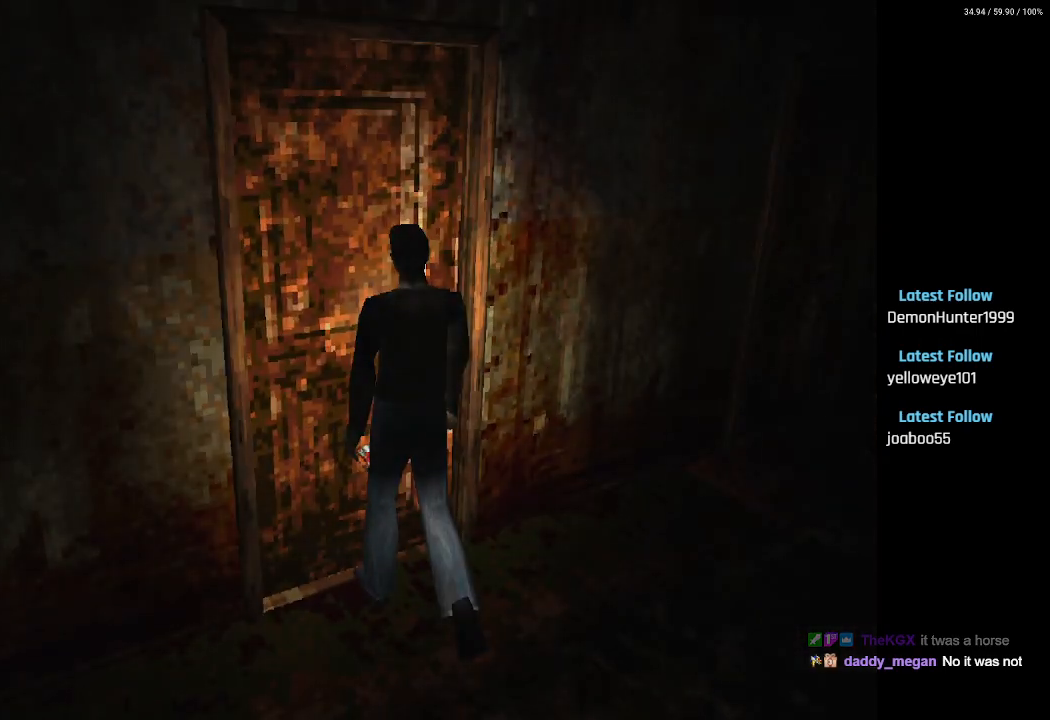
{"buttons": [], "left_stick": "center", "right_stick": "center", "events": []}
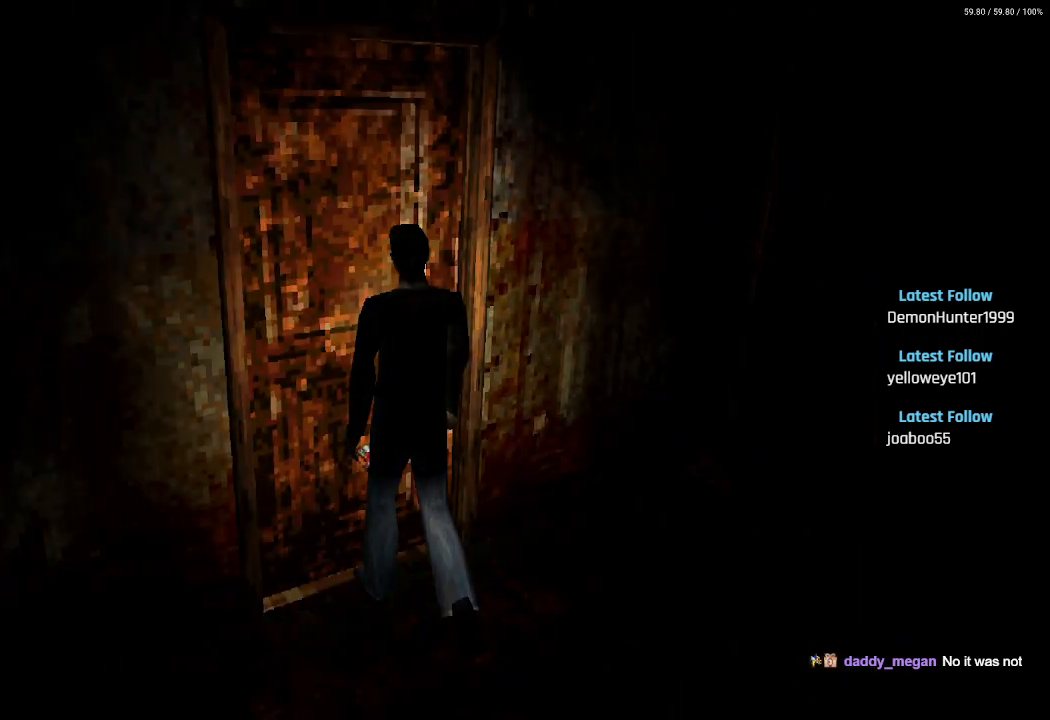
{"buttons": [], "left_stick": "center", "right_stick": "center", "events": []}
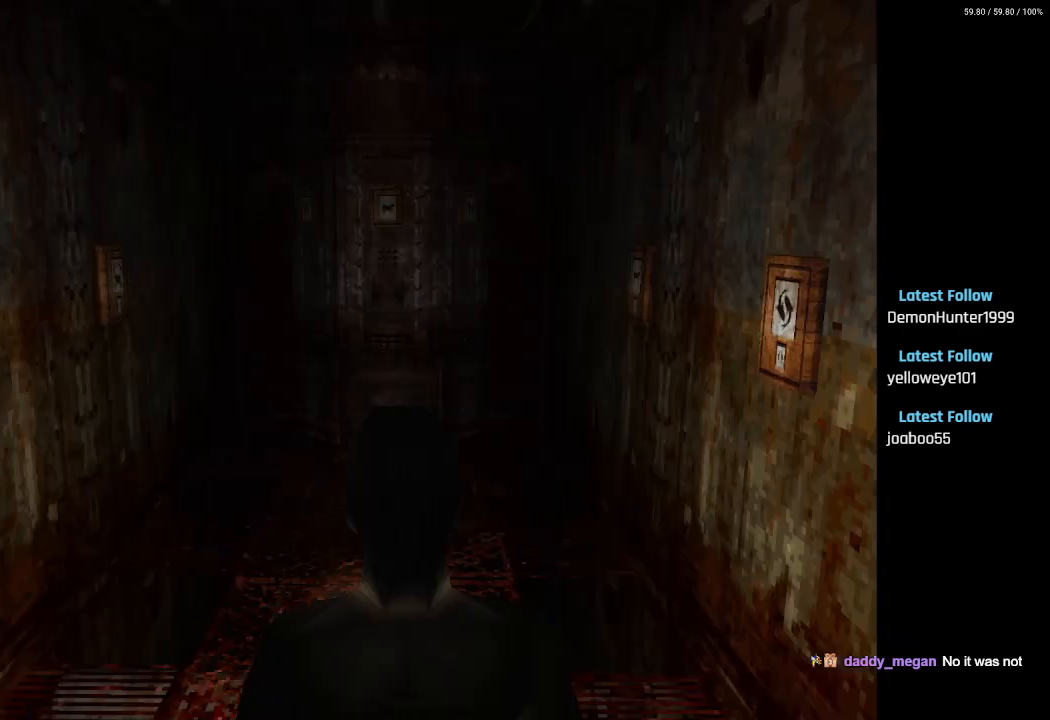
{"buttons": ["DPAD_RIGHT"], "left_stick": "center", "right_stick": "center", "events": [[433, "DPAD_RIGHT", "down"]]}
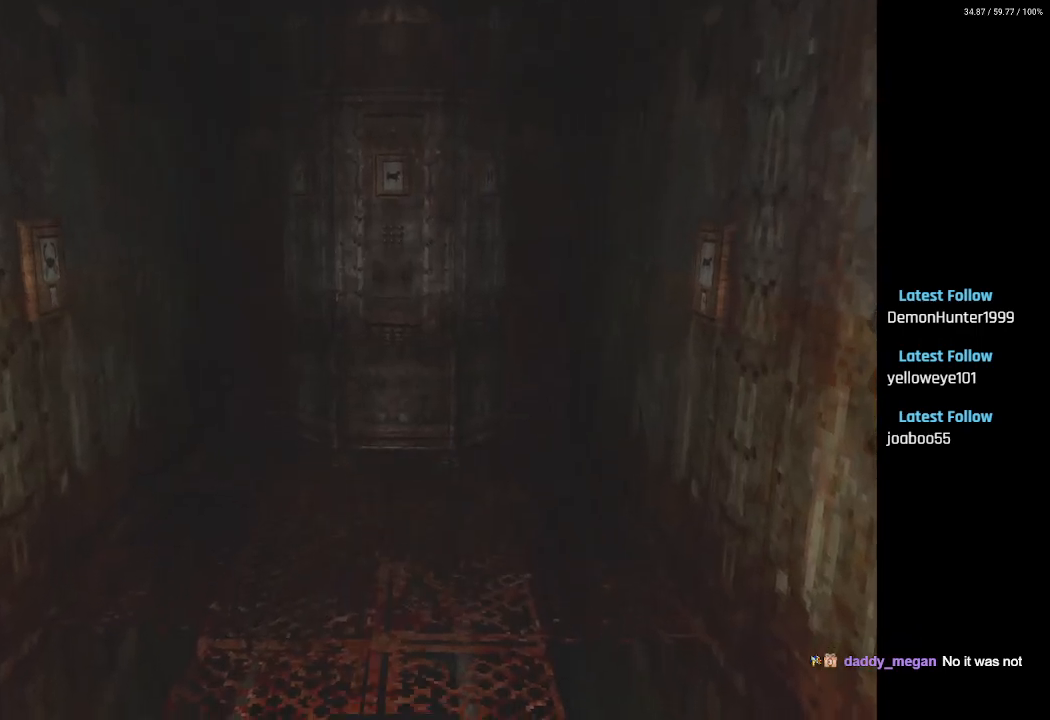
{"buttons": [], "left_stick": "center", "right_stick": "center", "events": [[333, "DPAD_RIGHT", "up"]]}
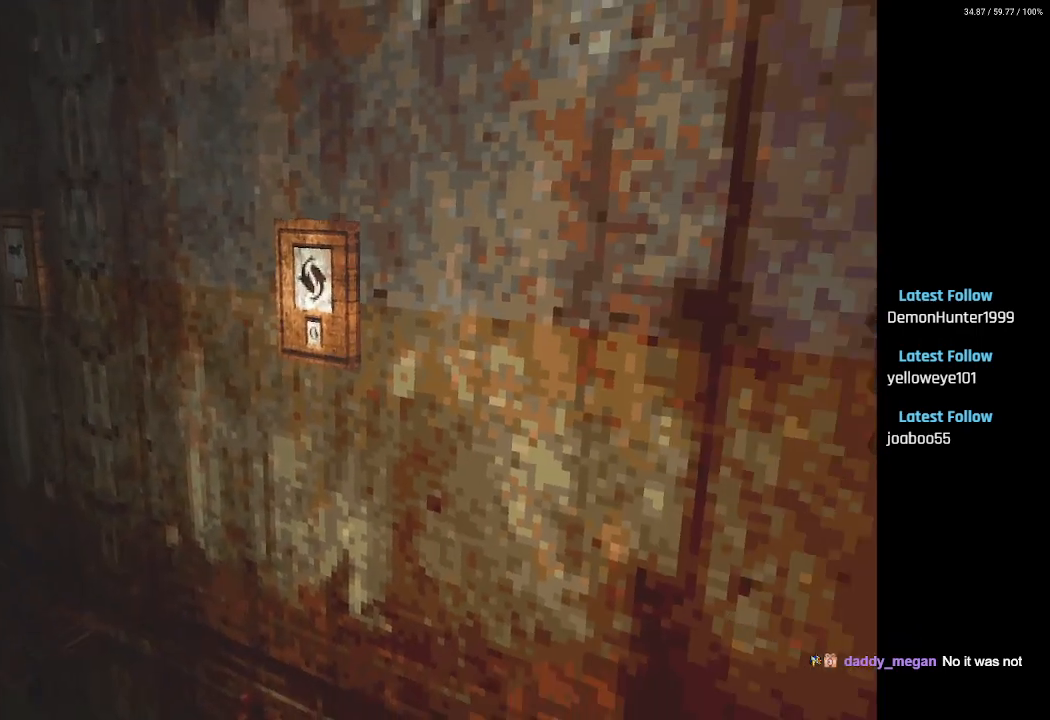
{"buttons": ["DPAD_LEFT"], "left_stick": "center", "right_stick": "center", "events": [[17, "DPAD_LEFT", "down"]]}
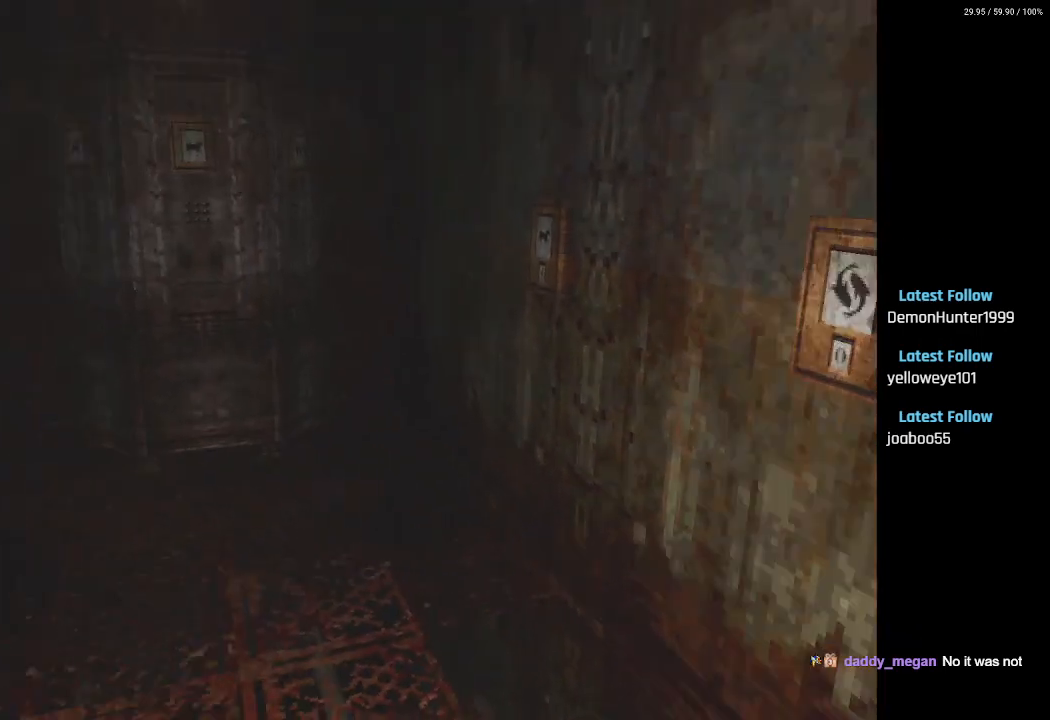
{"buttons": [], "left_stick": "center", "right_stick": "center", "events": [[367, "DPAD_LEFT", "up"]]}